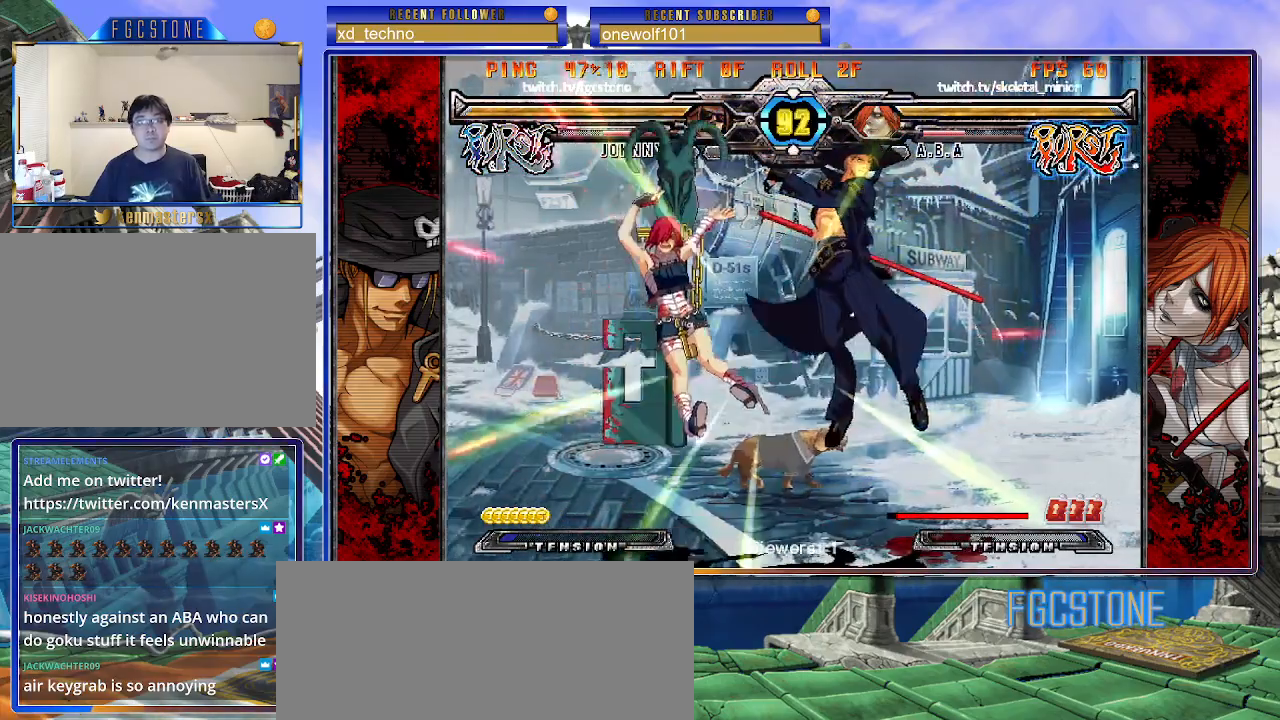
Gameplay with a controller (arcade stick); each line is a JSON object with the inputs held at the frame after it. "events" lists button and stick changes between this image and that frame as [ms after this image, input, new state], when the widget could be followed in between. Not read: L3 R3.
{"buttons": [], "left_stick": "left", "events": [[217, "left_stick", "left"], [300, "left_stick", "center"], [350, "left_stick", "left"]]}
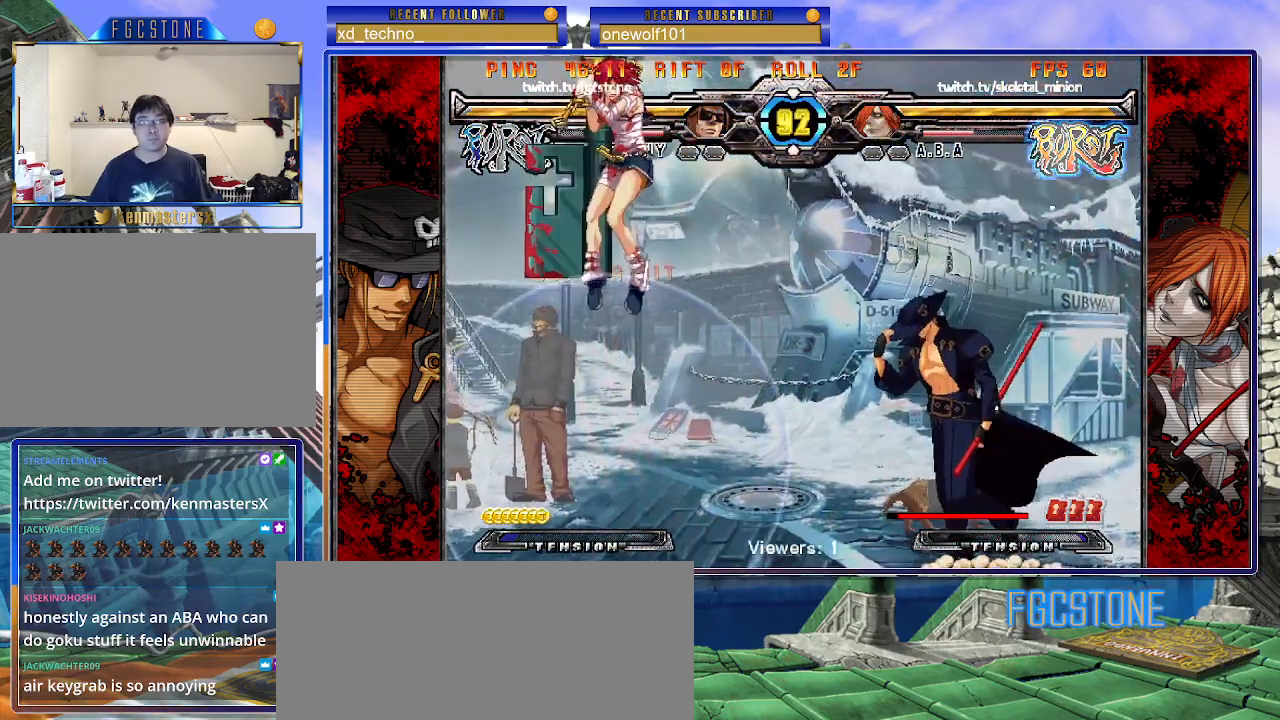
{"buttons": [], "left_stick": "left", "events": [[133, "left_stick", "right"], [350, "left_stick", "left"], [433, "left_stick", "center"], [483, "left_stick", "left"]]}
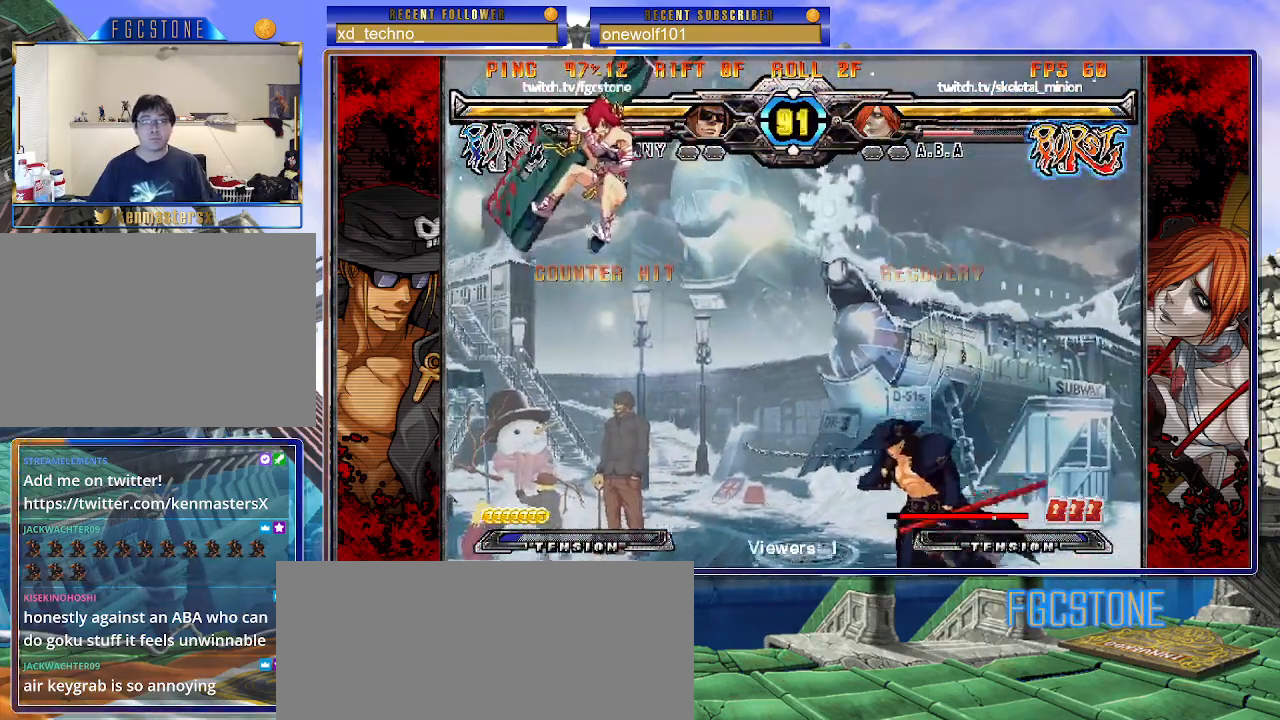
{"buttons": [], "left_stick": "left", "events": [[150, "left_stick", "center"], [200, "left_stick", "right"], [350, "left_stick", "left"], [400, "K", "down"], [483, "K", "up"]]}
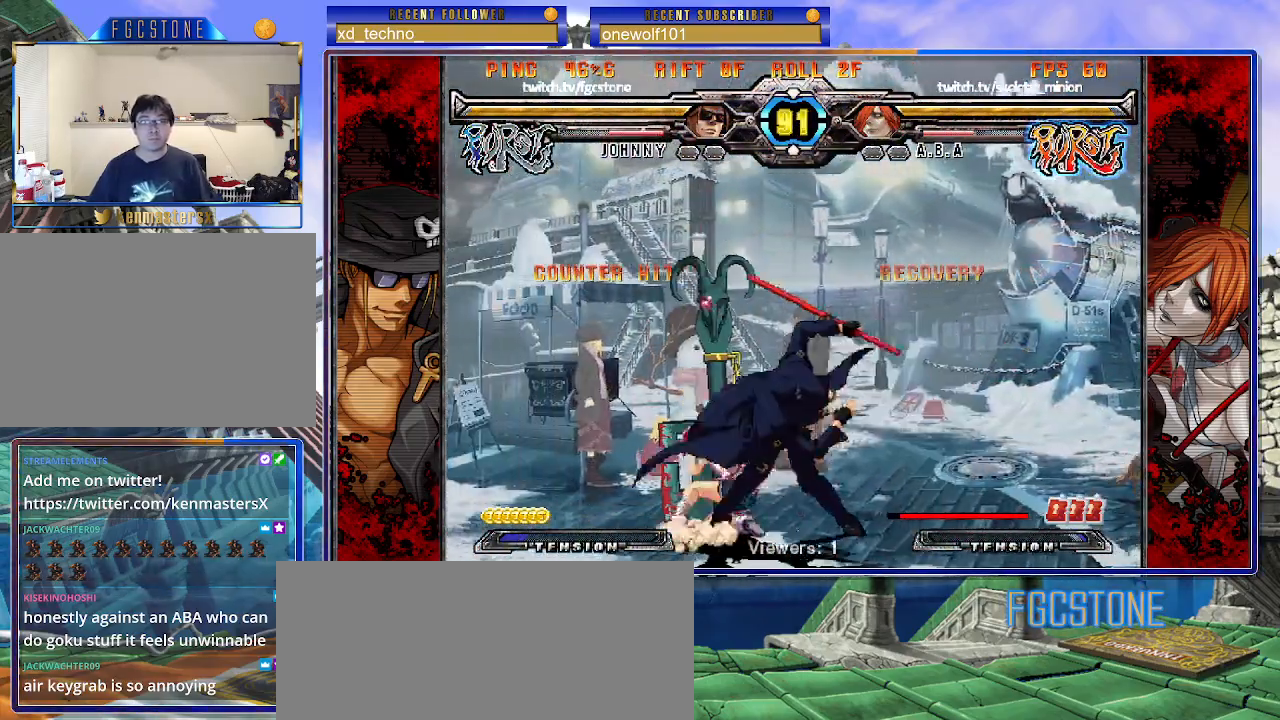
{"buttons": ["HS", "K"], "left_stick": "center", "events": [[100, "left_stick", "down-right"], [167, "left_stick", "down-left"], [267, "K", "down"], [283, "left_stick", "center"], [433, "HS", "down"]]}
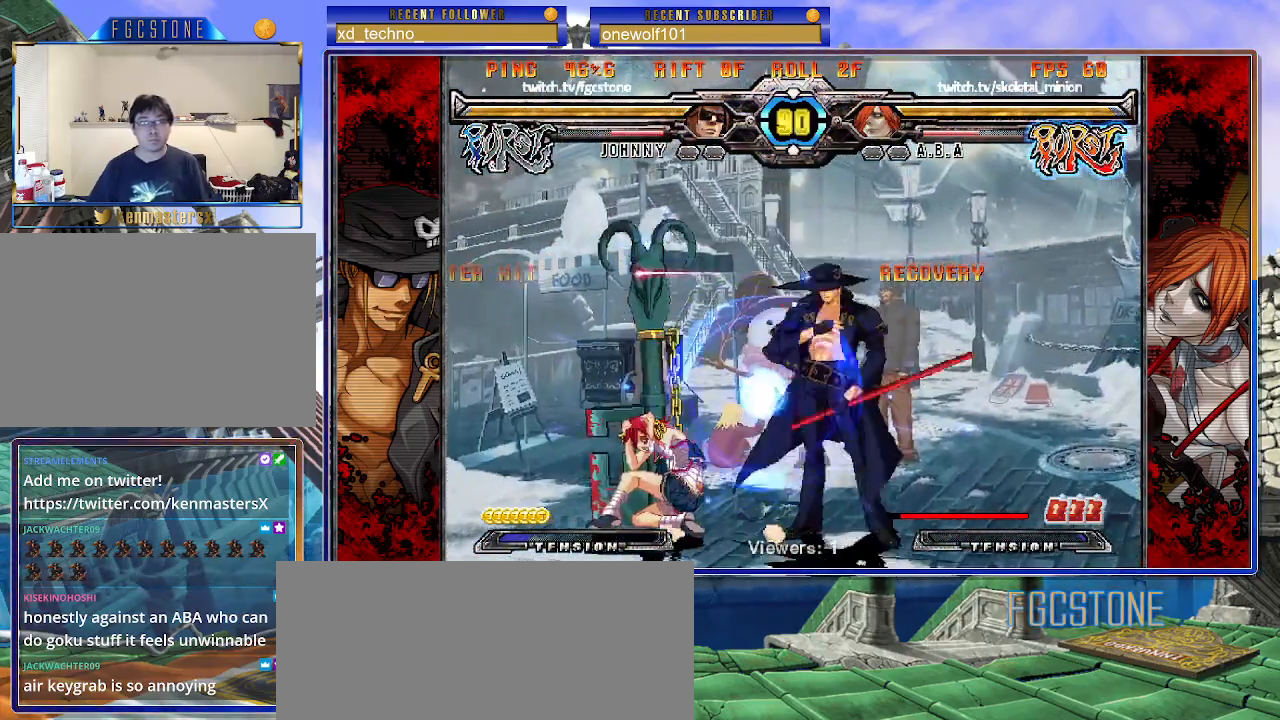
{"buttons": ["K"], "left_stick": "center", "events": [[17, "HS", "up"], [33, "K", "up"], [83, "HS", "down"], [200, "HS", "up"], [217, "left_stick", "right"], [267, "left_stick", "down"], [333, "left_stick", "left"], [417, "K", "down"], [417, "left_stick", "center"]]}
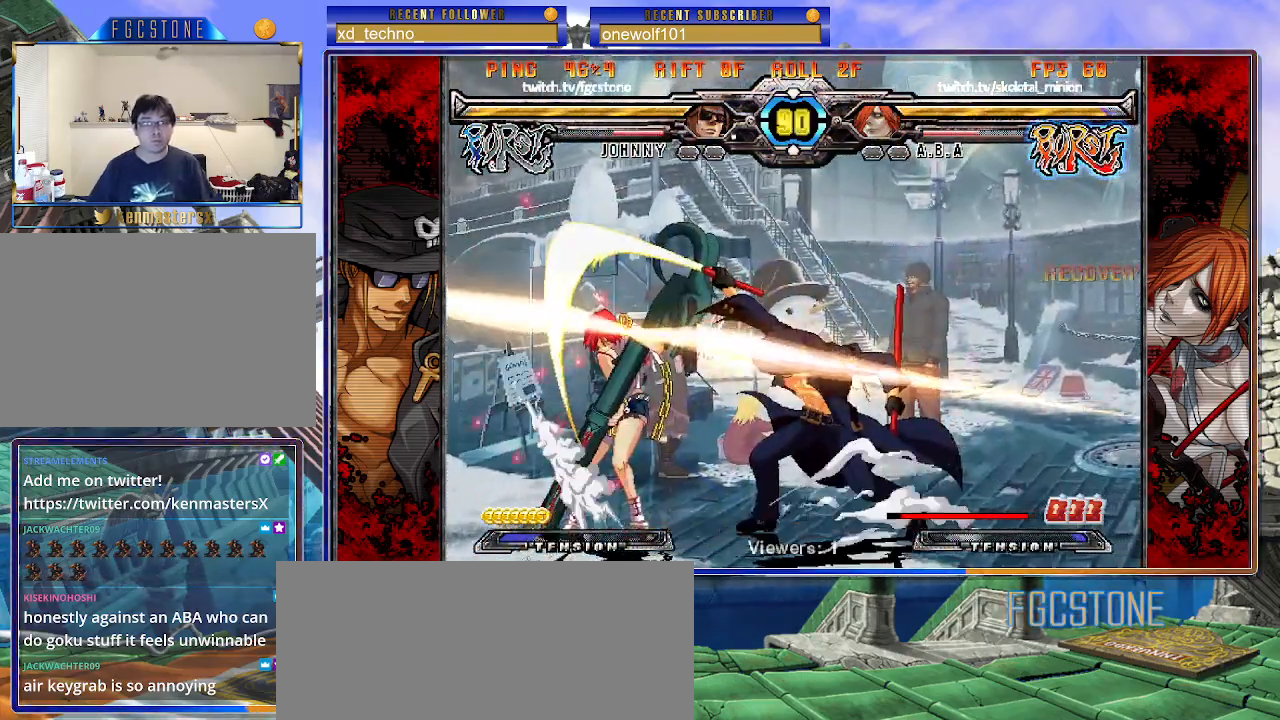
{"buttons": ["HS", "K"], "left_stick": "right", "events": [[33, "HS", "down"], [100, "HS", "up"], [117, "left_stick", "right"], [483, "HS", "down"]]}
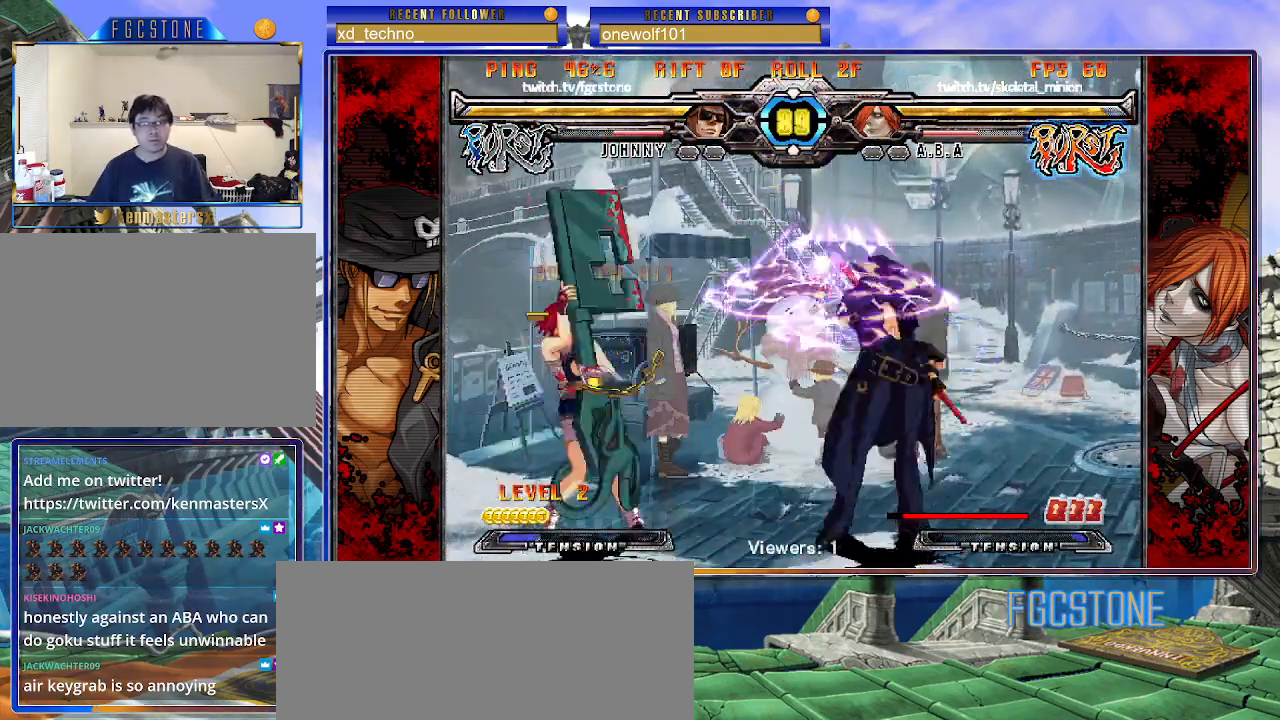
{"buttons": [], "left_stick": "right", "events": [[83, "HS", "up"], [367, "K", "up"]]}
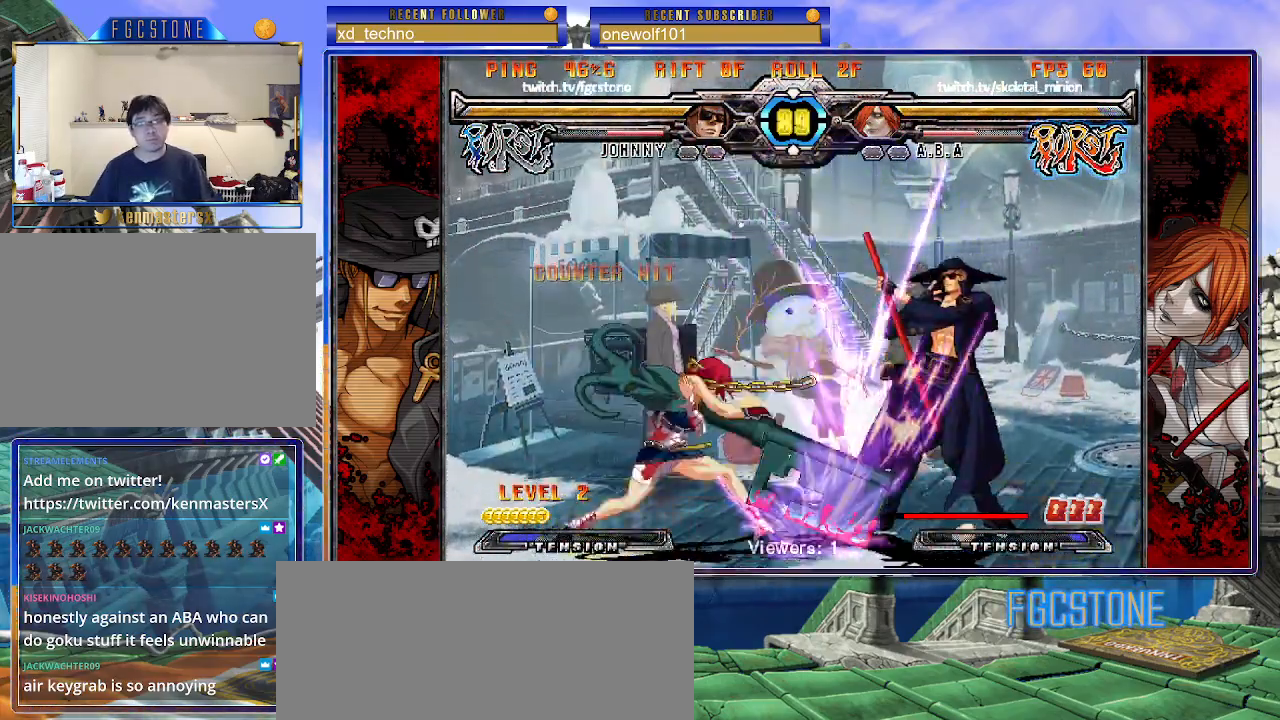
{"buttons": ["K"], "left_stick": "left", "events": [[167, "left_stick", "left"], [467, "K", "down"]]}
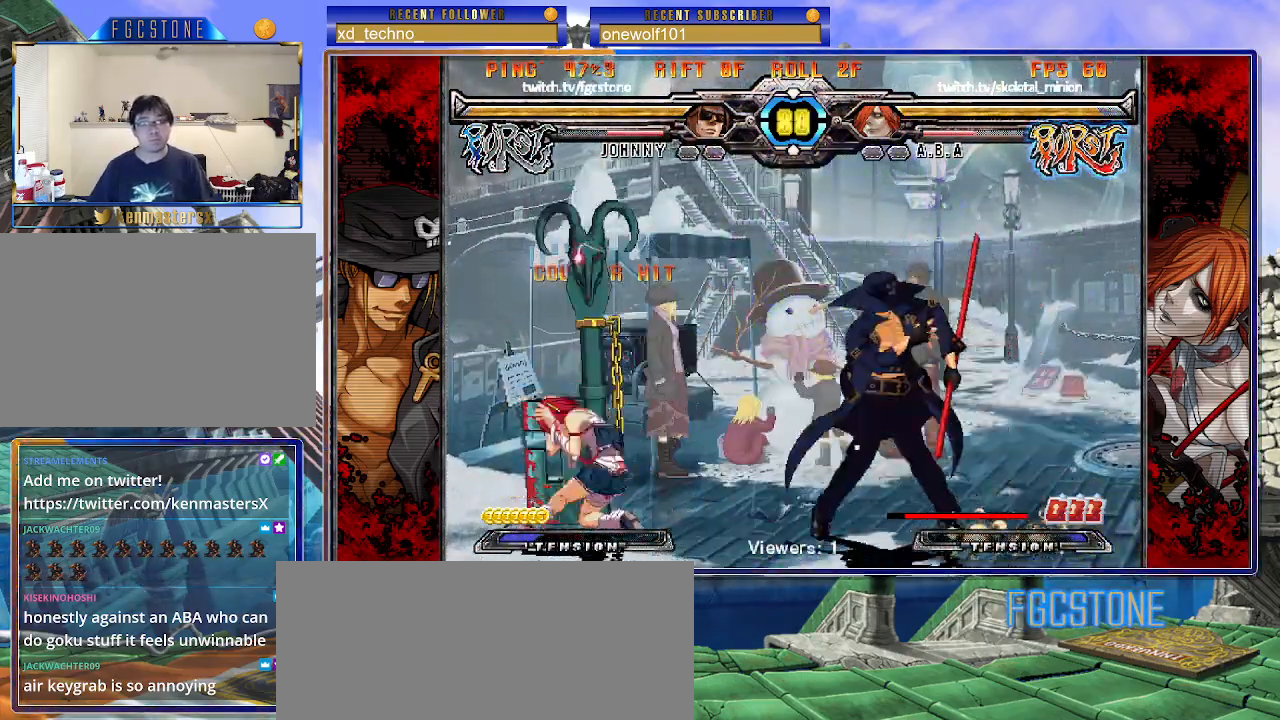
{"buttons": ["K"], "left_stick": "center", "events": [[50, "K", "up"], [117, "left_stick", "center"], [167, "left_stick", "down-right"], [233, "left_stick", "down-left"], [333, "K", "down"], [333, "left_stick", "center"]]}
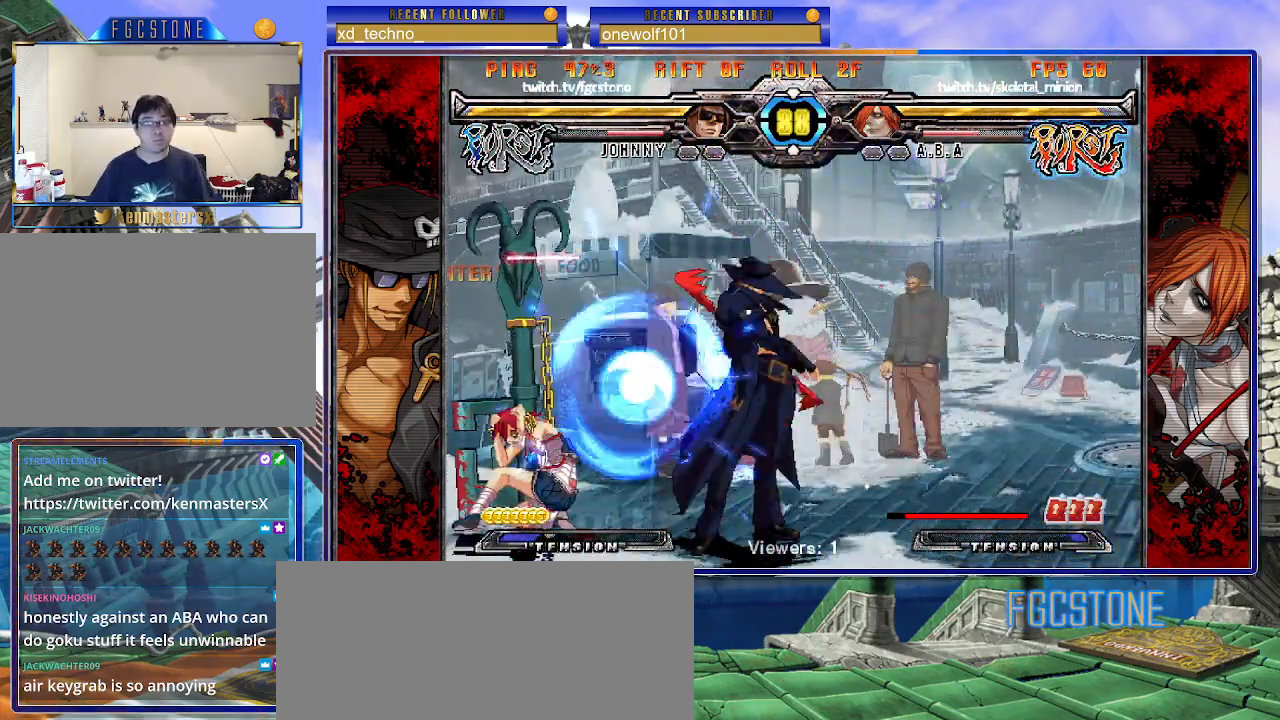
{"buttons": [], "left_stick": "down", "events": [[33, "HS", "down"], [117, "HS", "up"], [150, "left_stick", "left"], [183, "K", "up"], [217, "HS", "down"], [317, "HS", "up"], [367, "left_stick", "center"], [417, "left_stick", "right"], [483, "left_stick", "down"]]}
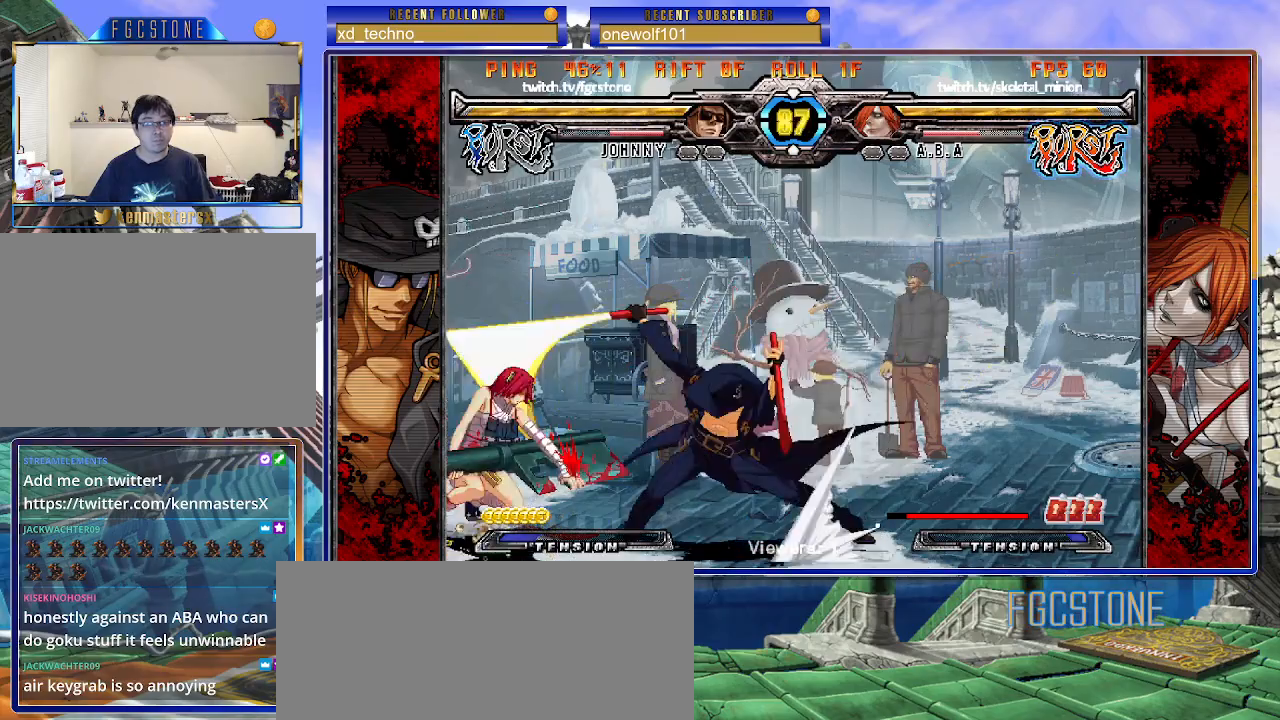
{"buttons": ["K"], "left_stick": "center", "events": [[67, "left_stick", "left"], [133, "left_stick", "center"], [150, "K", "down"], [283, "HS", "down"], [300, "left_stick", "left"], [317, "HS", "up"], [367, "left_stick", "center"], [417, "left_stick", "left"], [500, "left_stick", "center"]]}
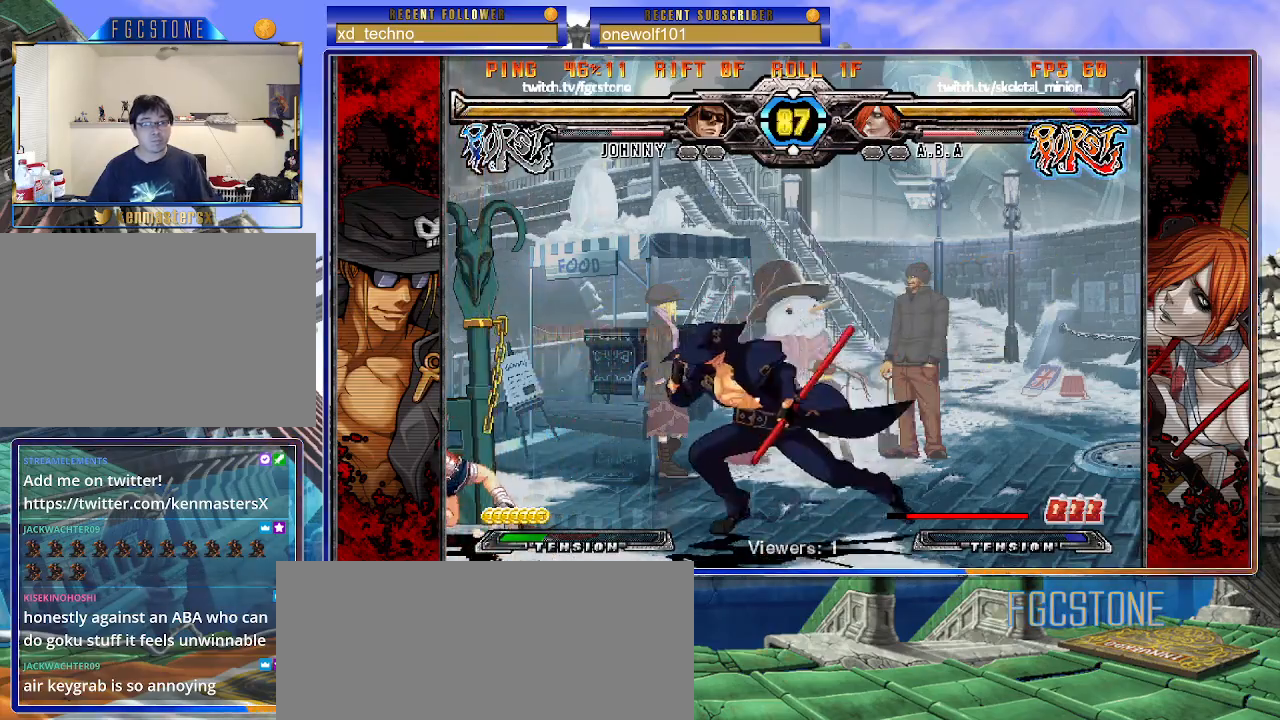
{"buttons": [], "left_stick": "right", "events": [[33, "K", "up"], [33, "left_stick", "right"], [150, "K", "down"], [200, "K", "up"], [267, "HS", "down"], [350, "HS", "up"], [400, "HS", "down"], [500, "HS", "up"]]}
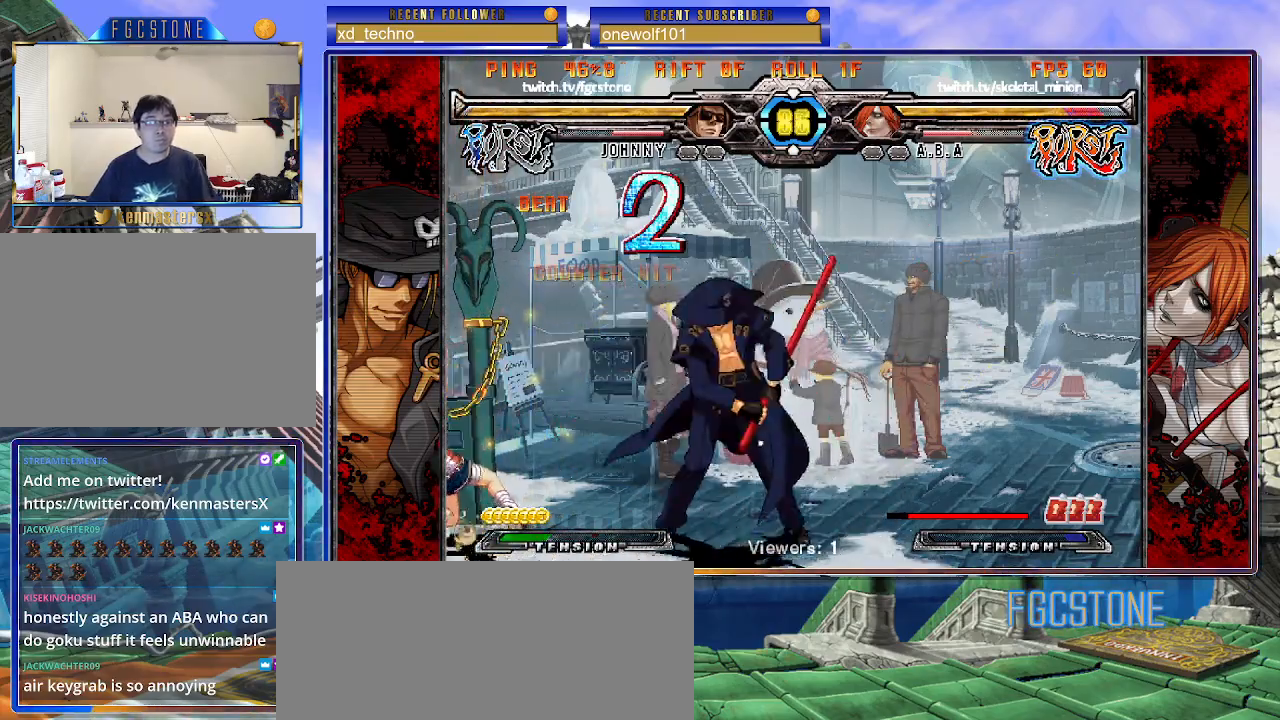
{"buttons": [], "left_stick": "center", "events": [[33, "HS", "down"], [100, "HS", "up"], [150, "left_stick", "down"], [283, "left_stick", "center"], [300, "S", "down"], [367, "S", "up"]]}
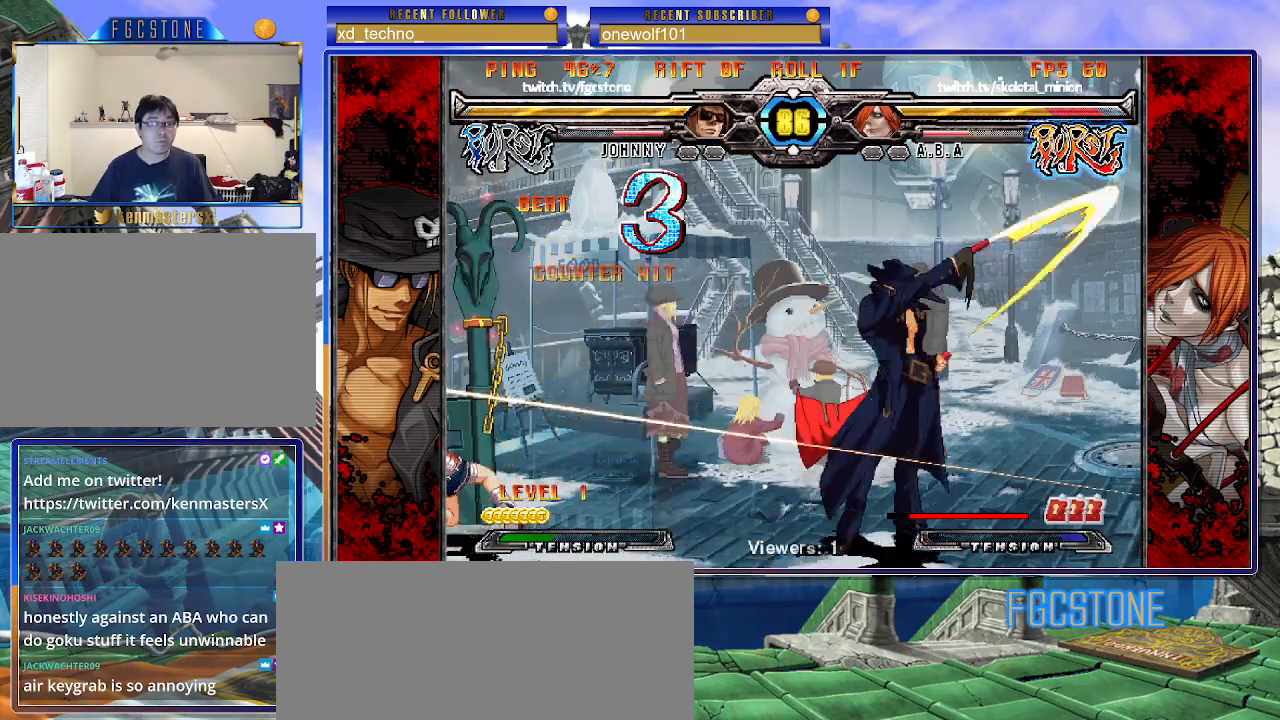
{"buttons": [], "left_stick": "up-right", "events": [[467, "left_stick", "up-right"]]}
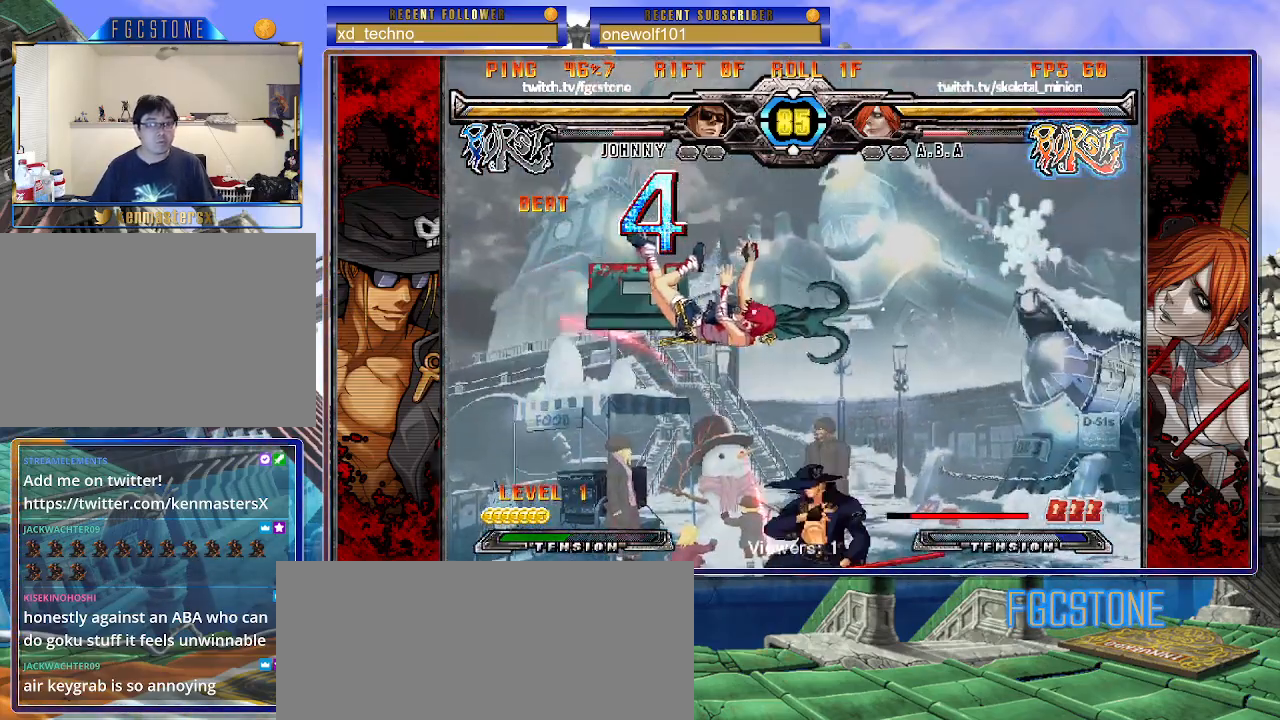
{"buttons": [], "left_stick": "center", "events": [[83, "K", "down"], [100, "left_stick", "center"], [167, "K", "up"], [283, "S", "down"], [350, "S", "up"]]}
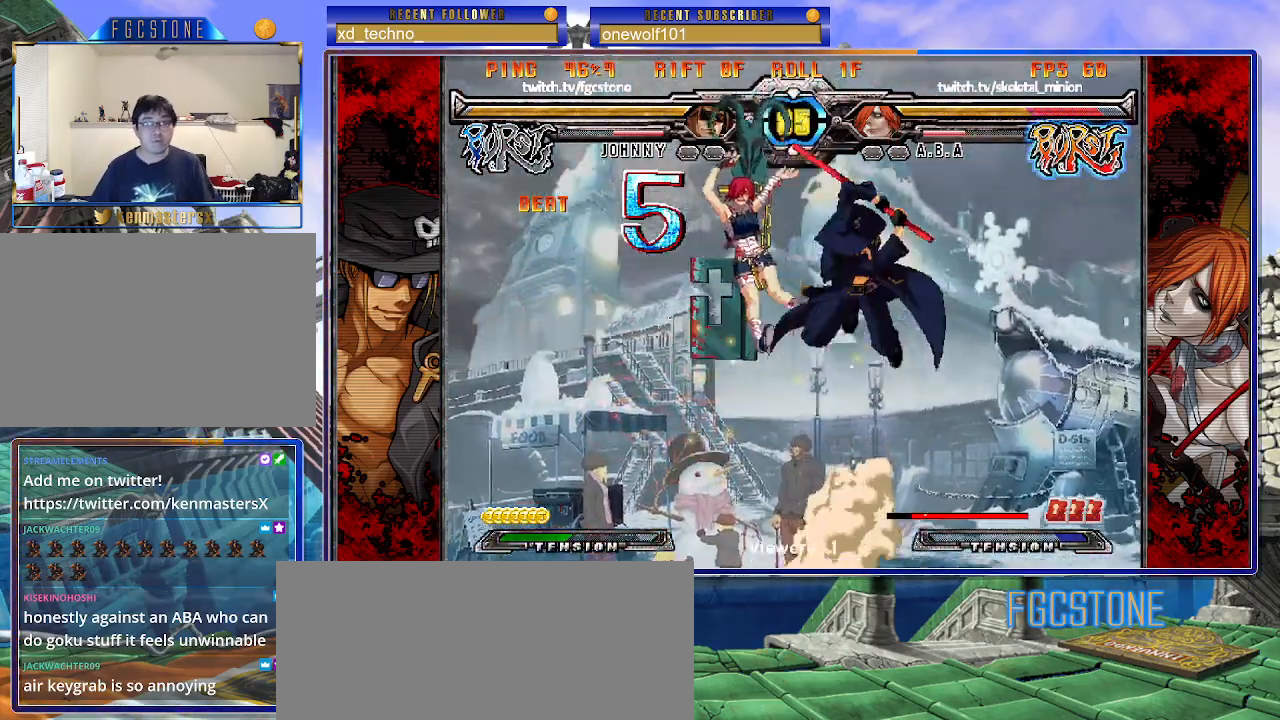
{"buttons": ["S"], "left_stick": "center", "events": [[217, "left_stick", "up-left"], [317, "K", "down"], [383, "left_stick", "center"], [400, "K", "up"], [483, "S", "down"]]}
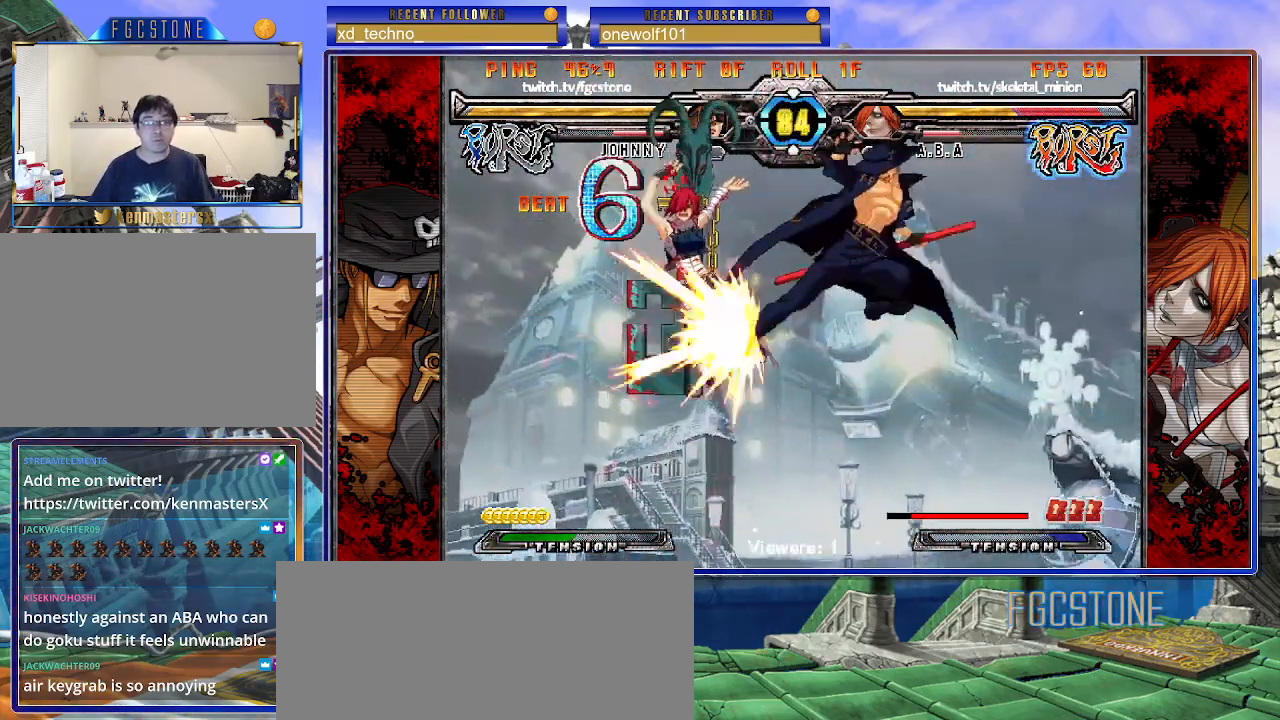
{"buttons": ["HS"], "left_stick": "center", "events": [[100, "S", "up"], [233, "left_stick", "right"], [333, "left_stick", "down"], [417, "left_stick", "left"], [467, "HS", "down"], [467, "left_stick", "center"]]}
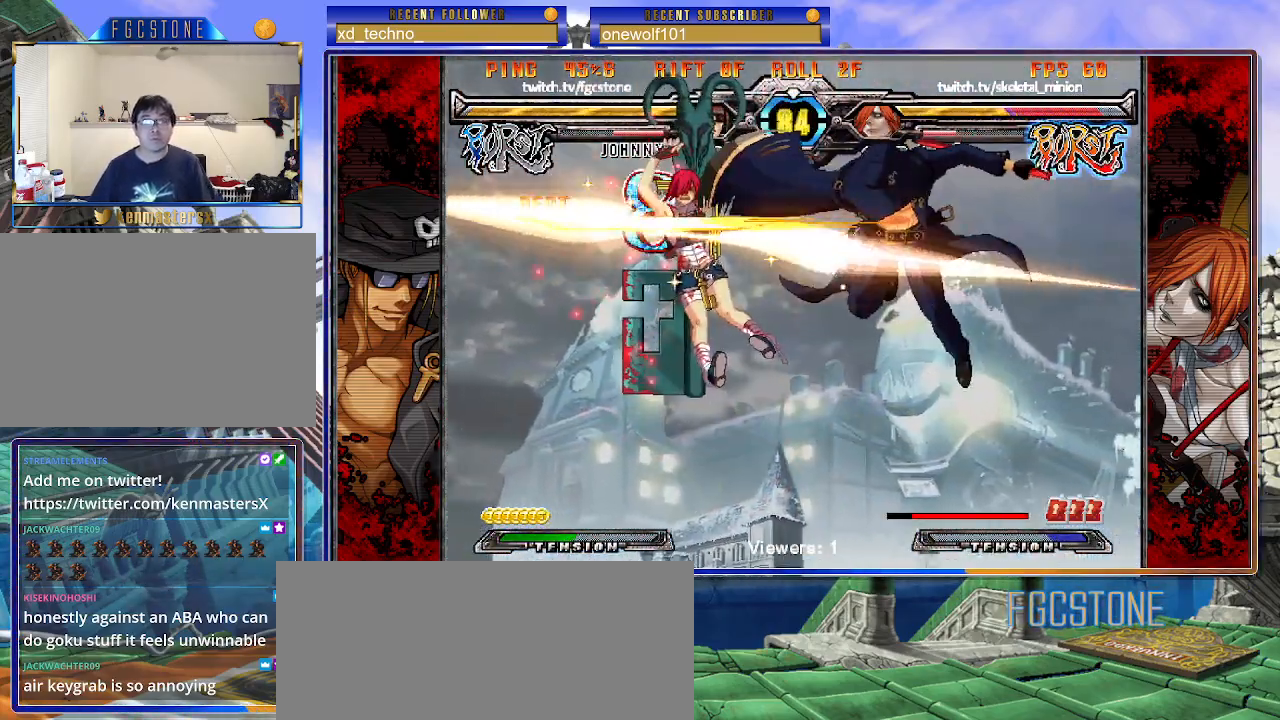
{"buttons": [], "left_stick": "center", "events": [[33, "HS", "up"]]}
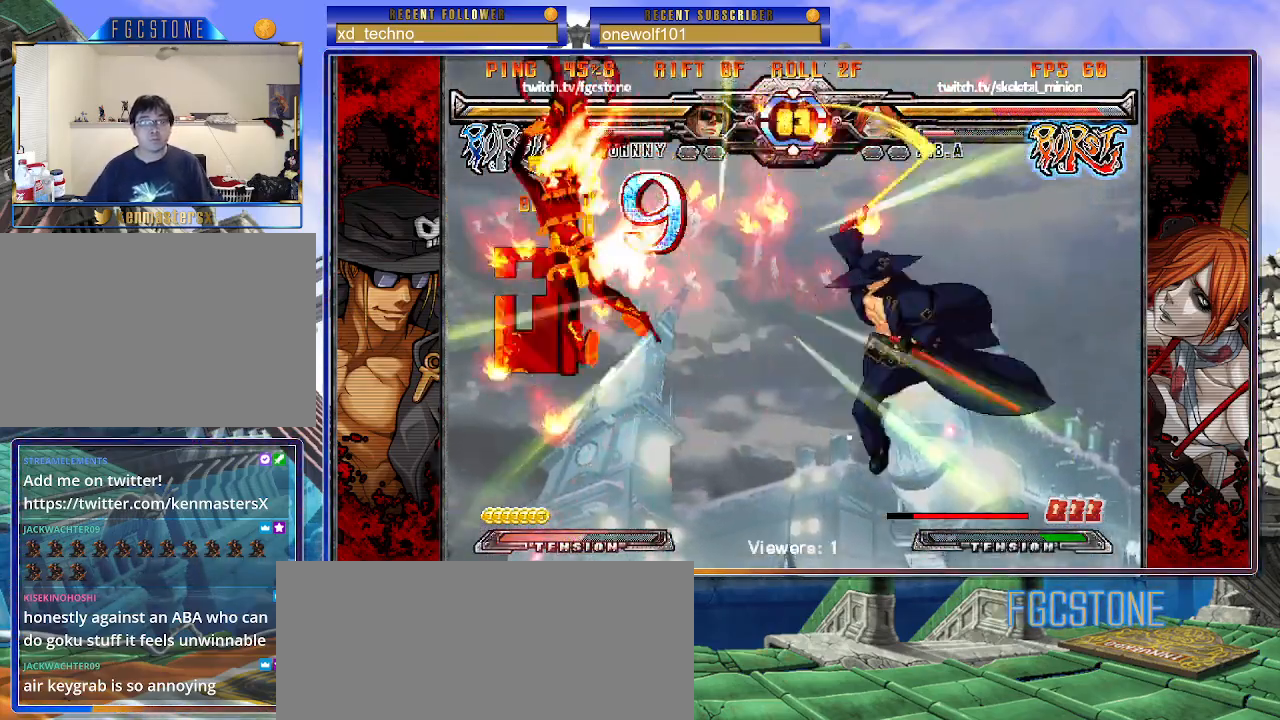
{"buttons": [], "left_stick": "right", "events": [[217, "left_stick", "right"]]}
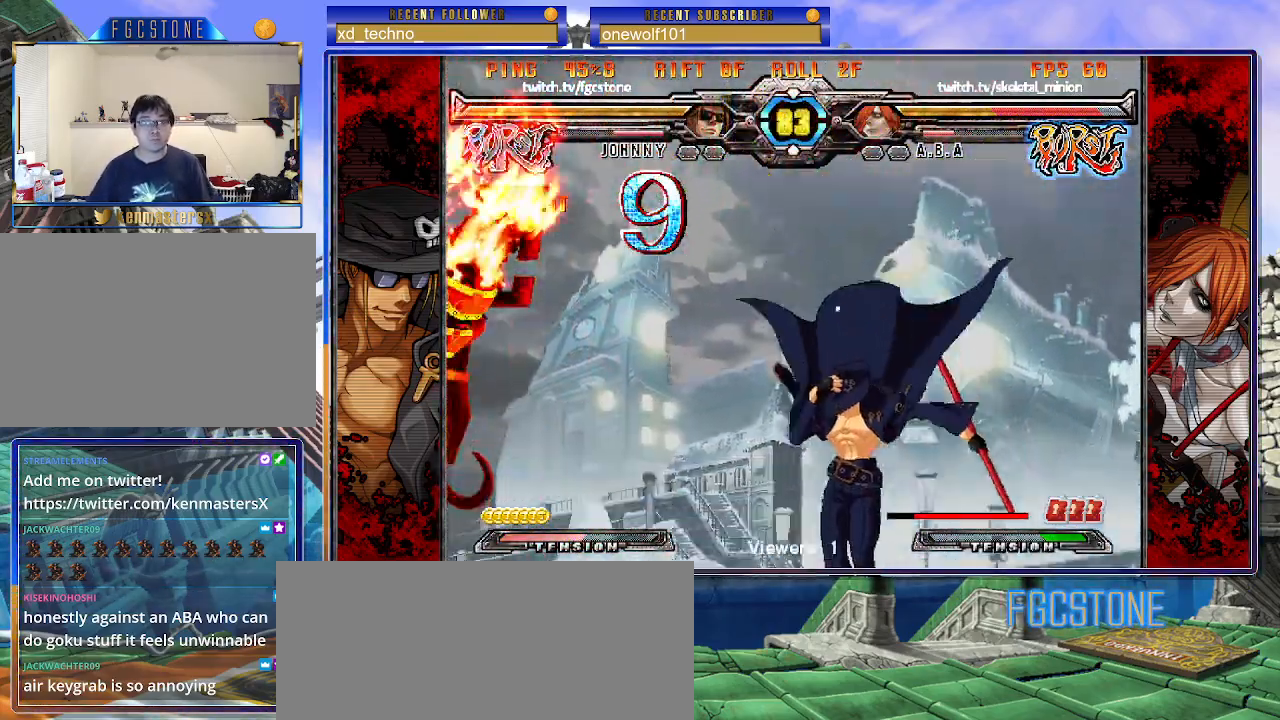
{"buttons": [], "left_stick": "down-right", "events": [[450, "left_stick", "down-right"]]}
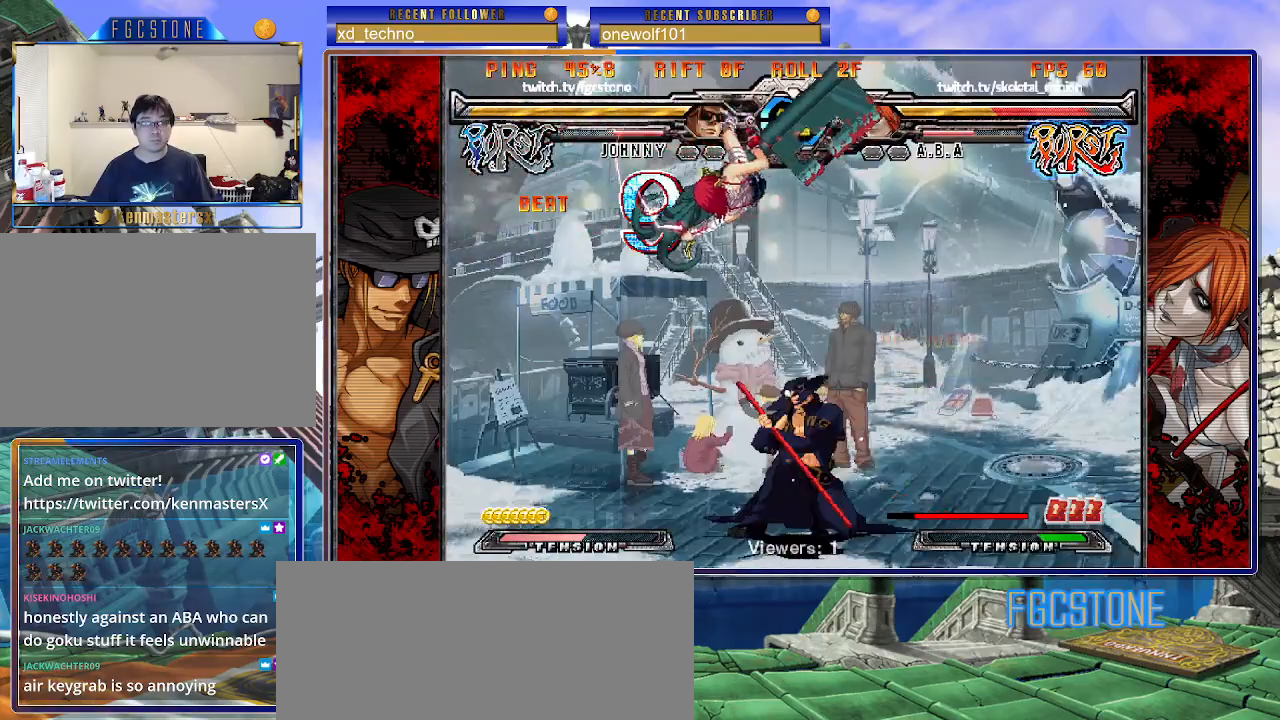
{"buttons": [], "left_stick": "right", "events": [[67, "left_stick", "right"]]}
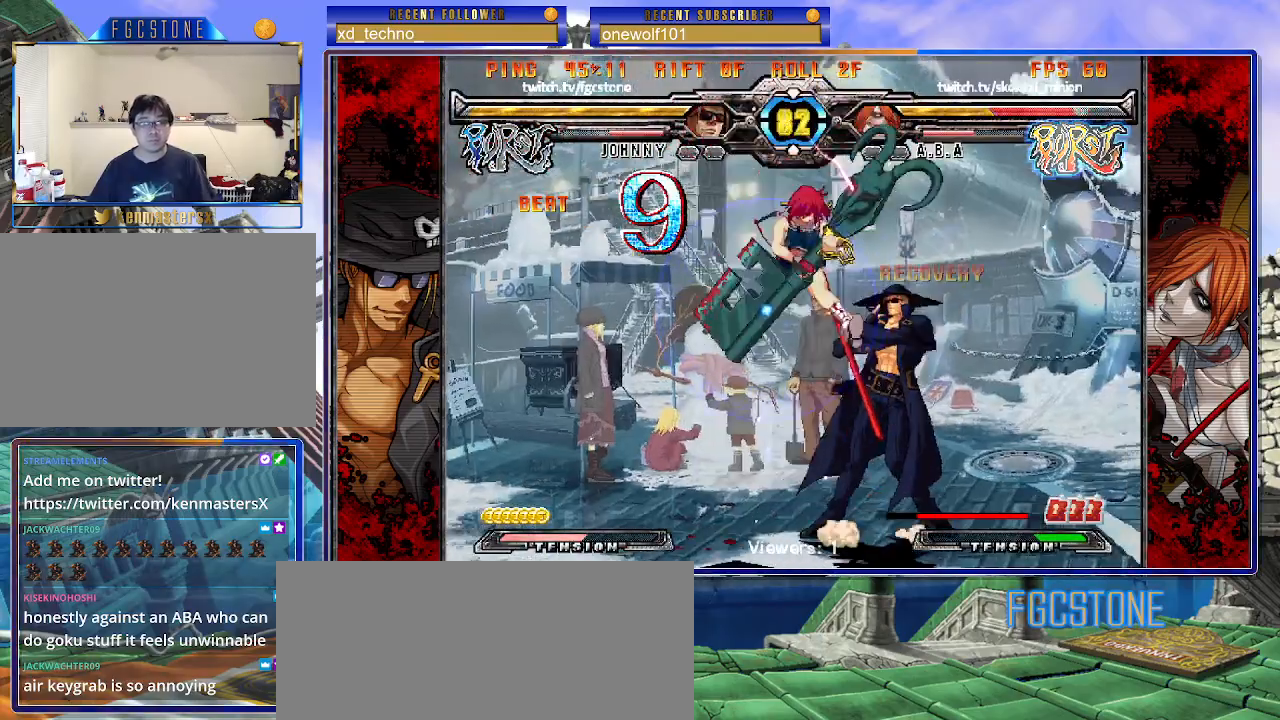
{"buttons": [], "left_stick": "right", "events": [[150, "HS", "down"], [283, "HS", "up"]]}
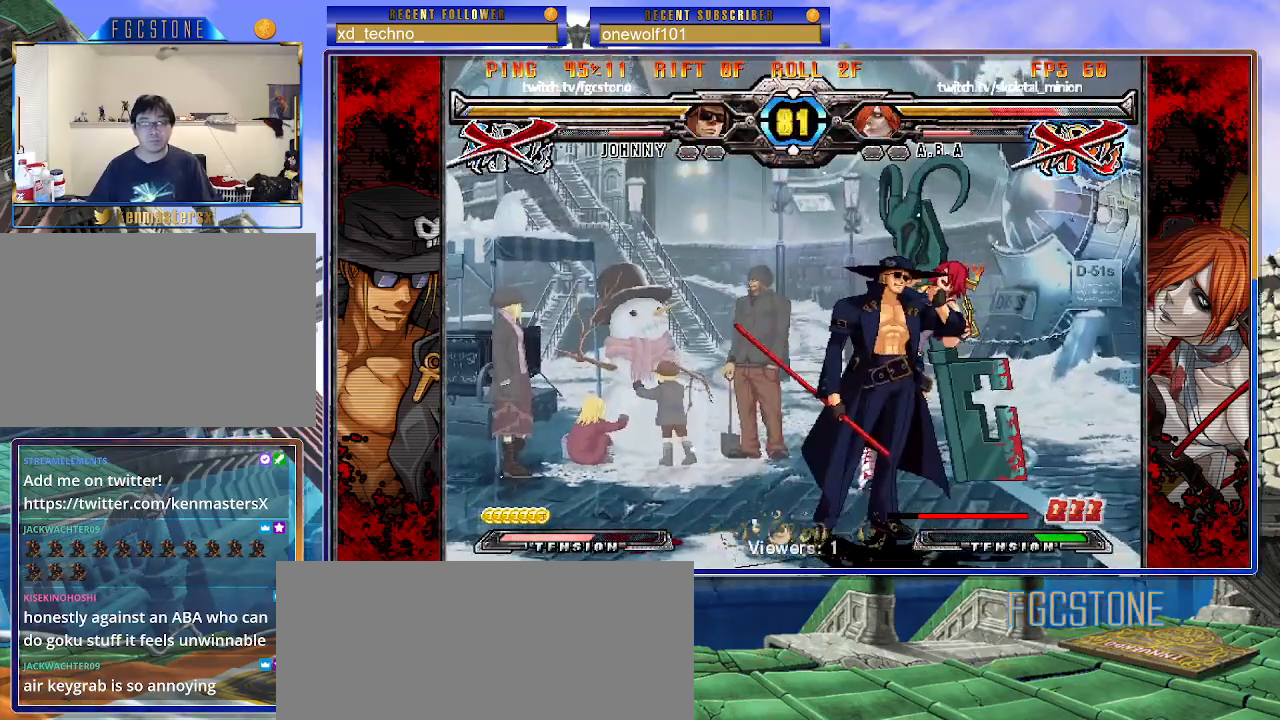
{"buttons": [], "left_stick": "center", "events": [[100, "left_stick", "center"]]}
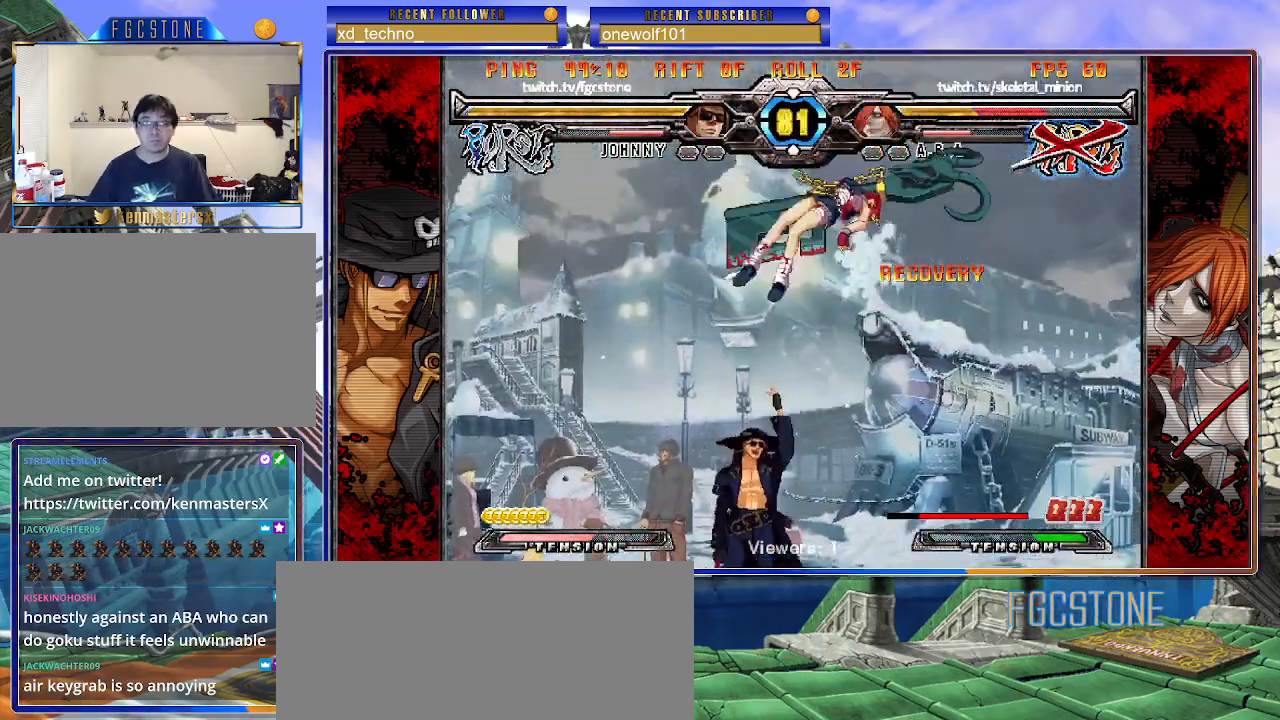
{"buttons": [], "left_stick": "right", "events": [[33, "left_stick", "down-left"], [133, "left_stick", "down-right"], [200, "HS", "down"], [233, "left_stick", "center"], [267, "HS", "up"], [433, "left_stick", "right"]]}
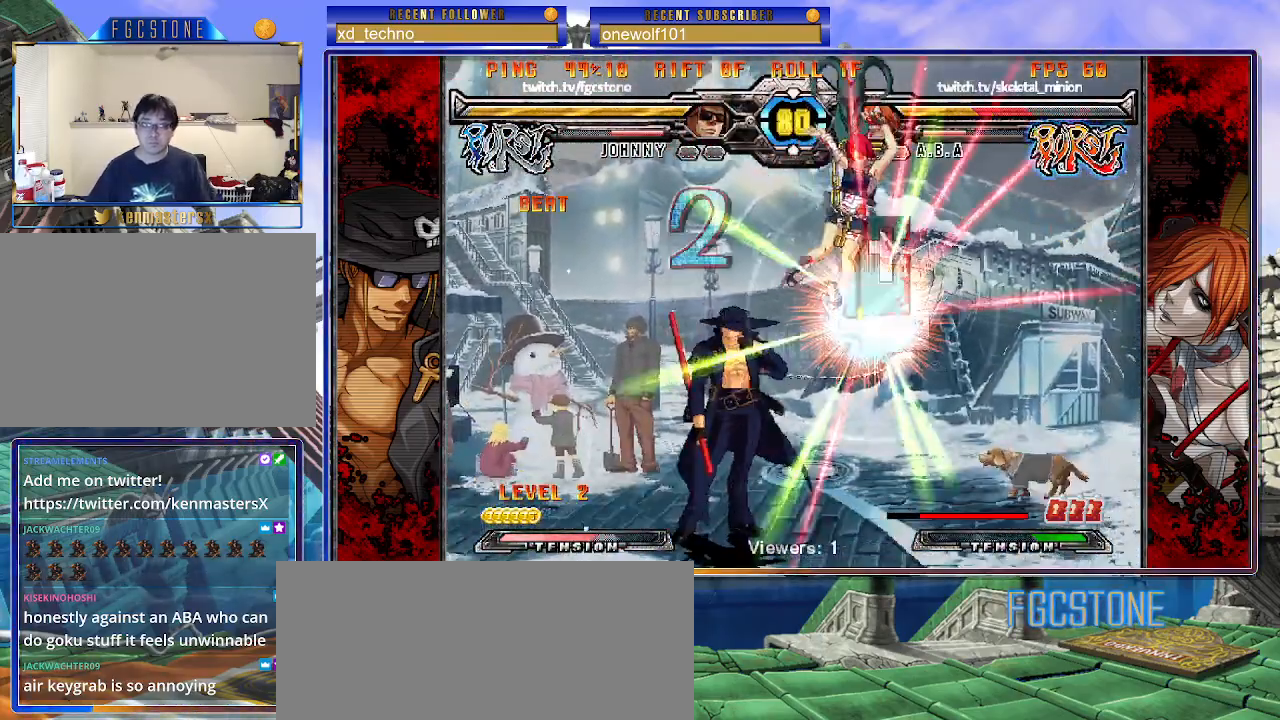
{"buttons": [], "left_stick": "left", "events": [[17, "left_stick", "center"], [83, "left_stick", "right"], [150, "left_stick", "up-right"], [283, "left_stick", "left"]]}
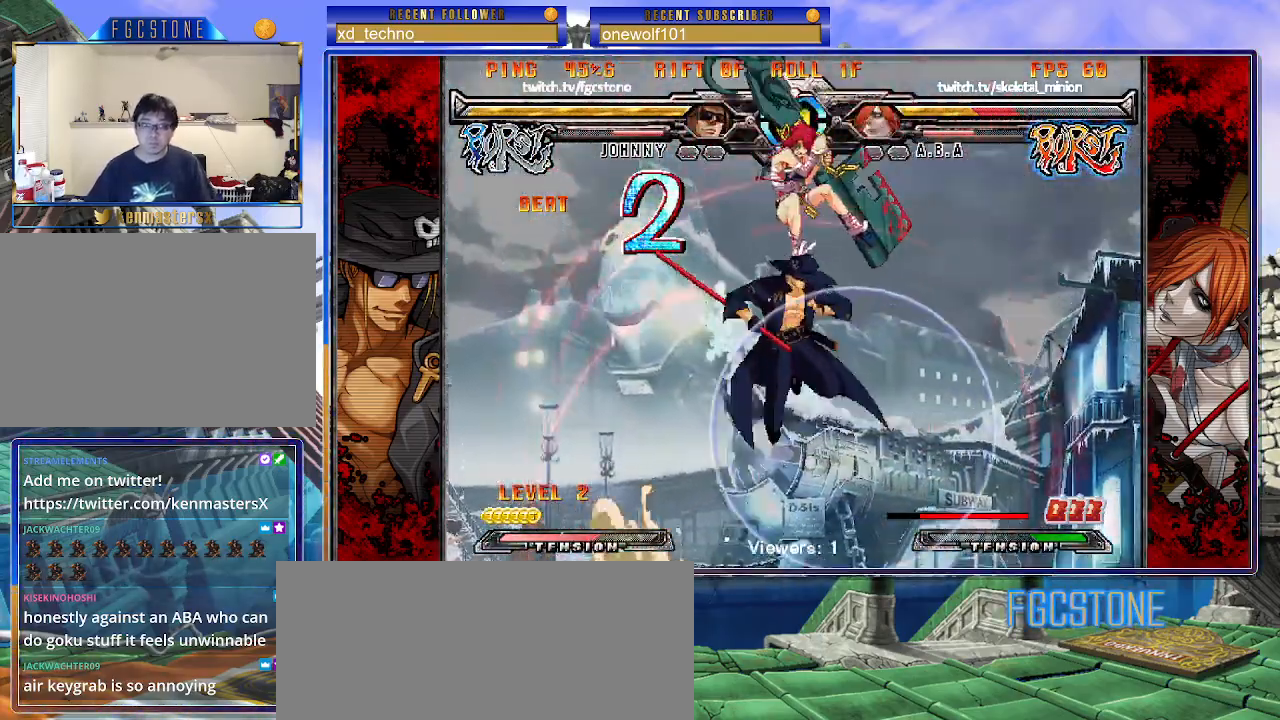
{"buttons": [], "left_stick": "right", "events": [[300, "left_stick", "right"]]}
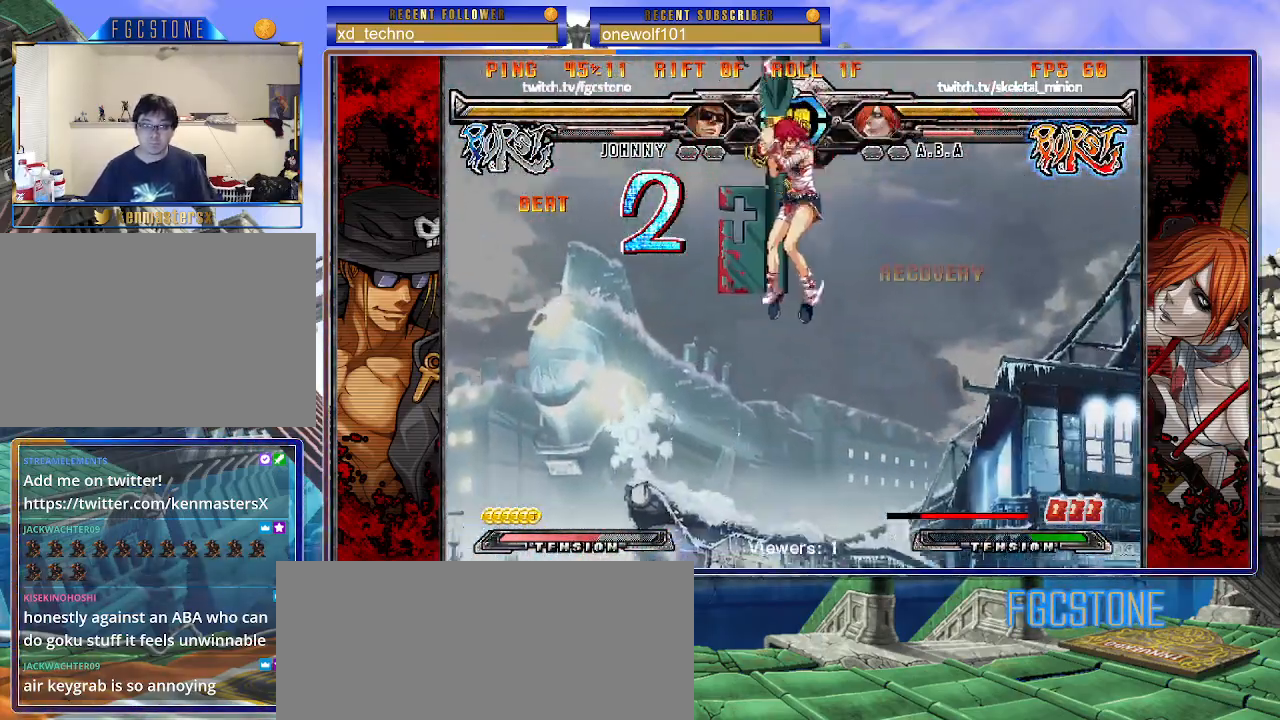
{"buttons": [], "left_stick": "right", "events": [[33, "left_stick", "center"], [117, "left_stick", "right"], [183, "left_stick", "center"], [250, "left_stick", "right"]]}
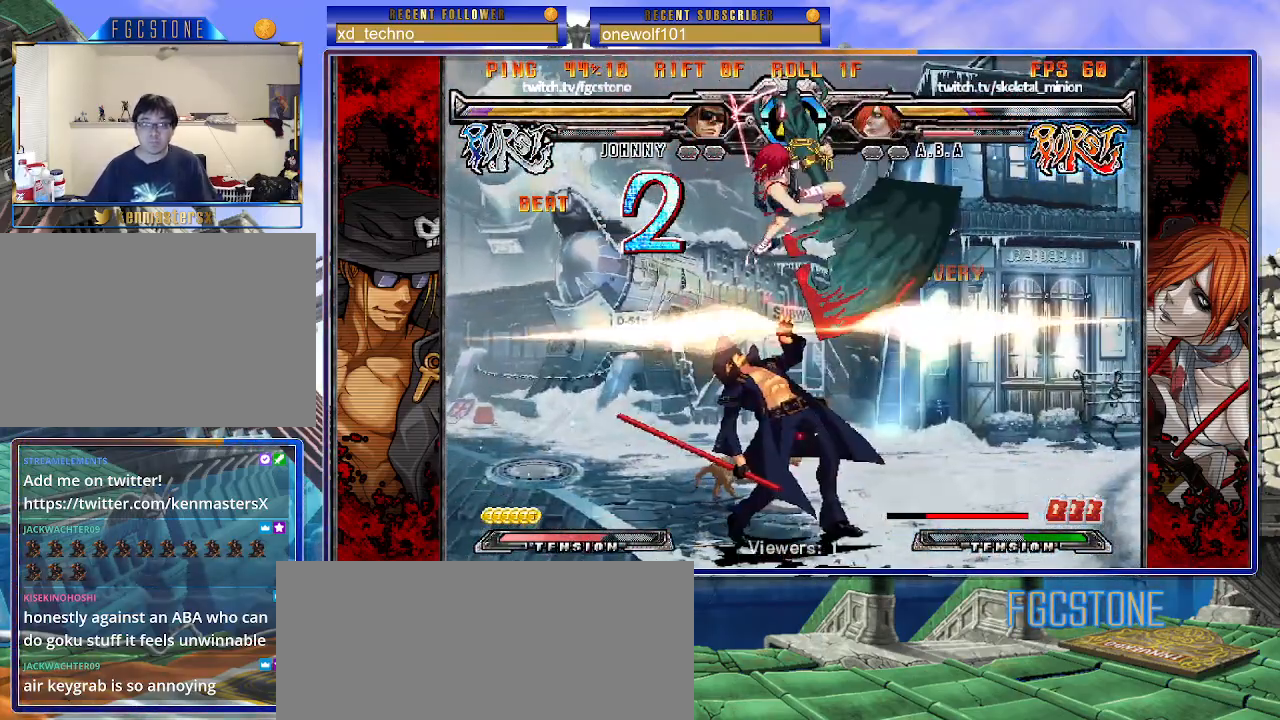
{"buttons": [], "left_stick": "left", "events": [[200, "left_stick", "left"], [400, "K", "down"], [500, "K", "up"]]}
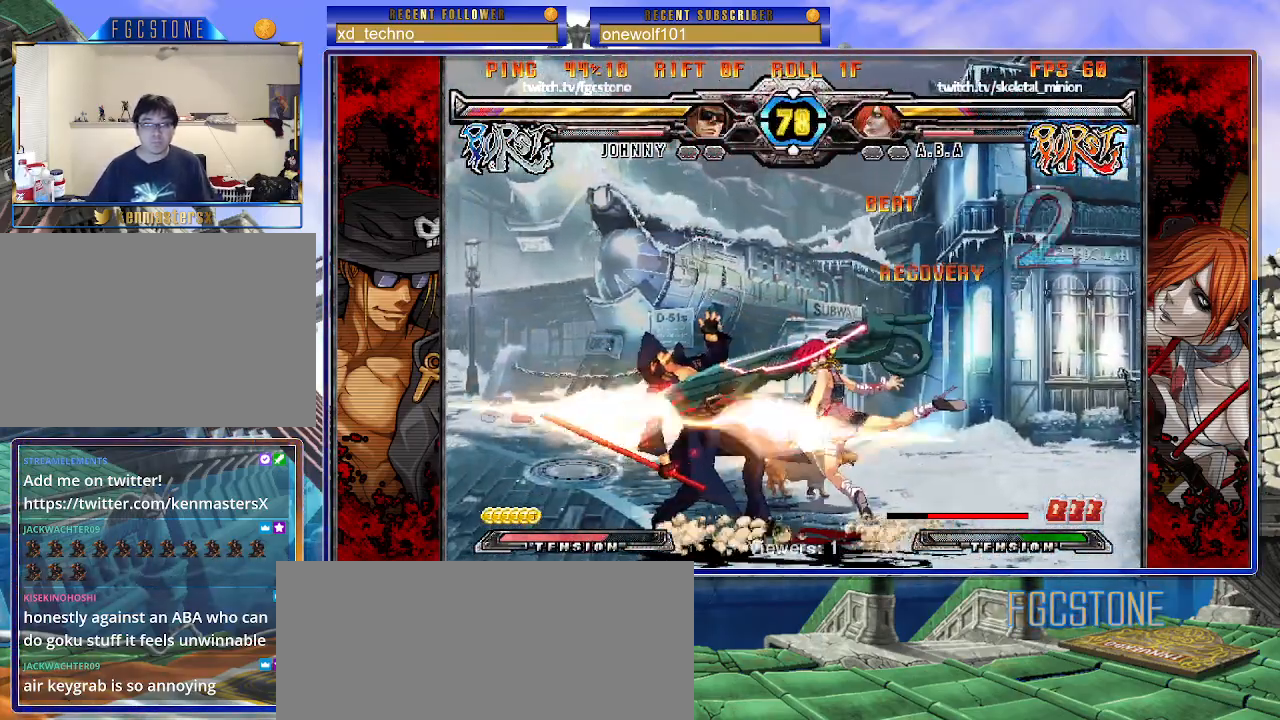
{"buttons": [], "left_stick": "down-left", "events": [[100, "HS", "down"], [217, "HS", "up"], [267, "left_stick", "down-left"]]}
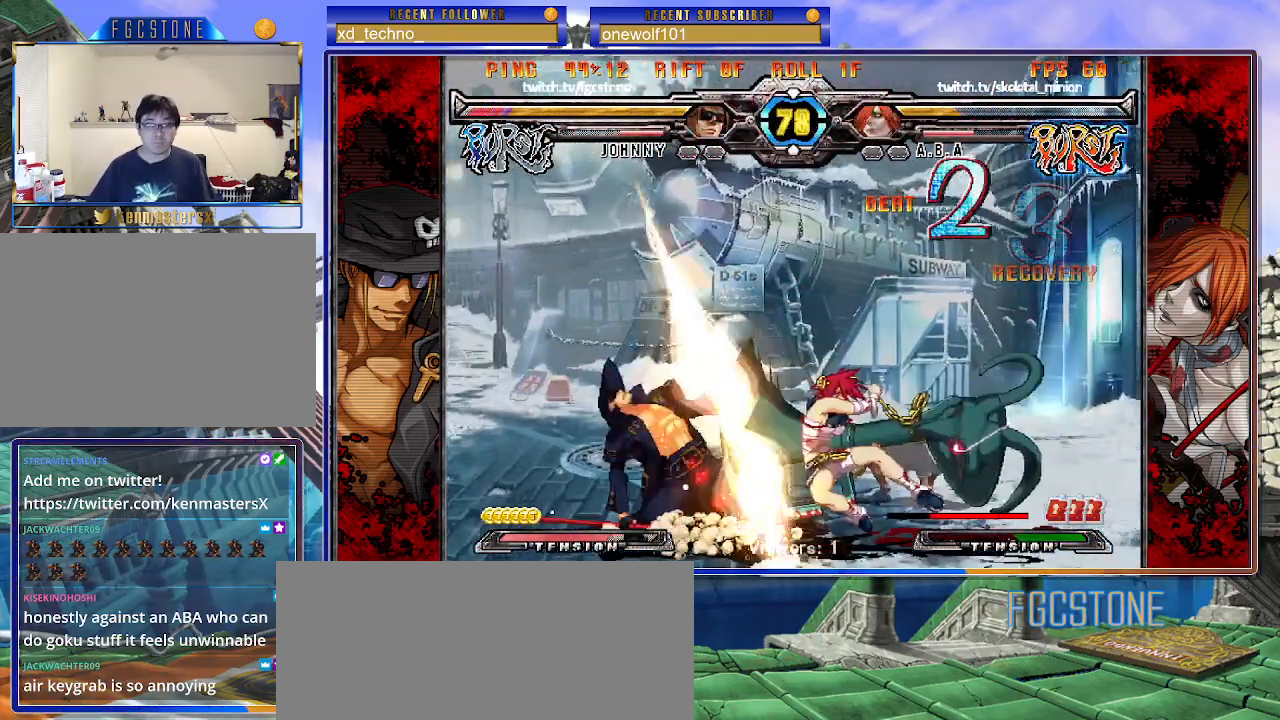
{"buttons": [], "left_stick": "down-left", "events": []}